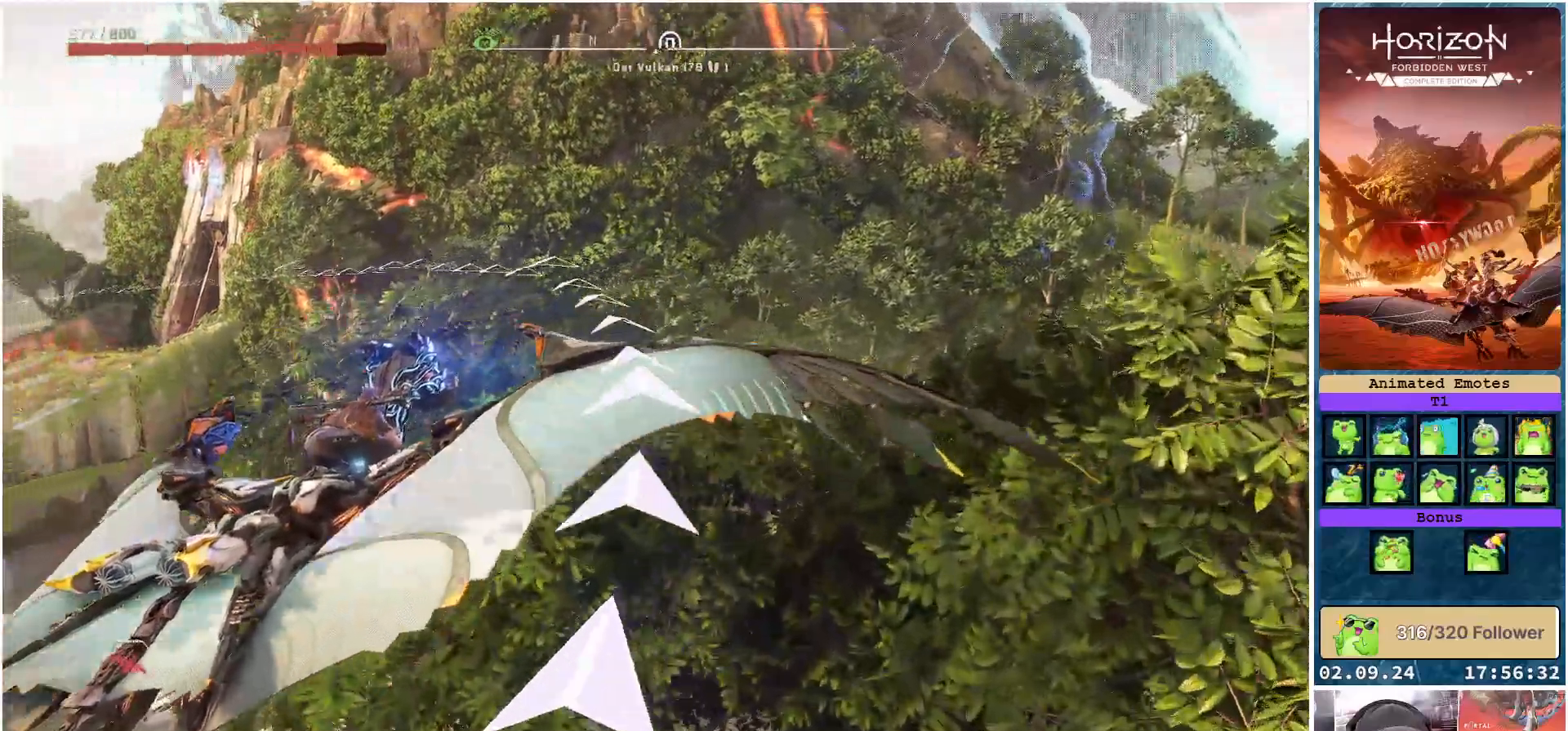
Gameplay with a controller (Xbox layout); each line is a JSON object with the inputs held at the frame after it. "events" lists button and stick changes between this image and that frame as [ms after this image, input, new state], when the widget could be followed in between.
{"buttons": [], "left_stick": "down-left", "right_stick": "left", "events": []}
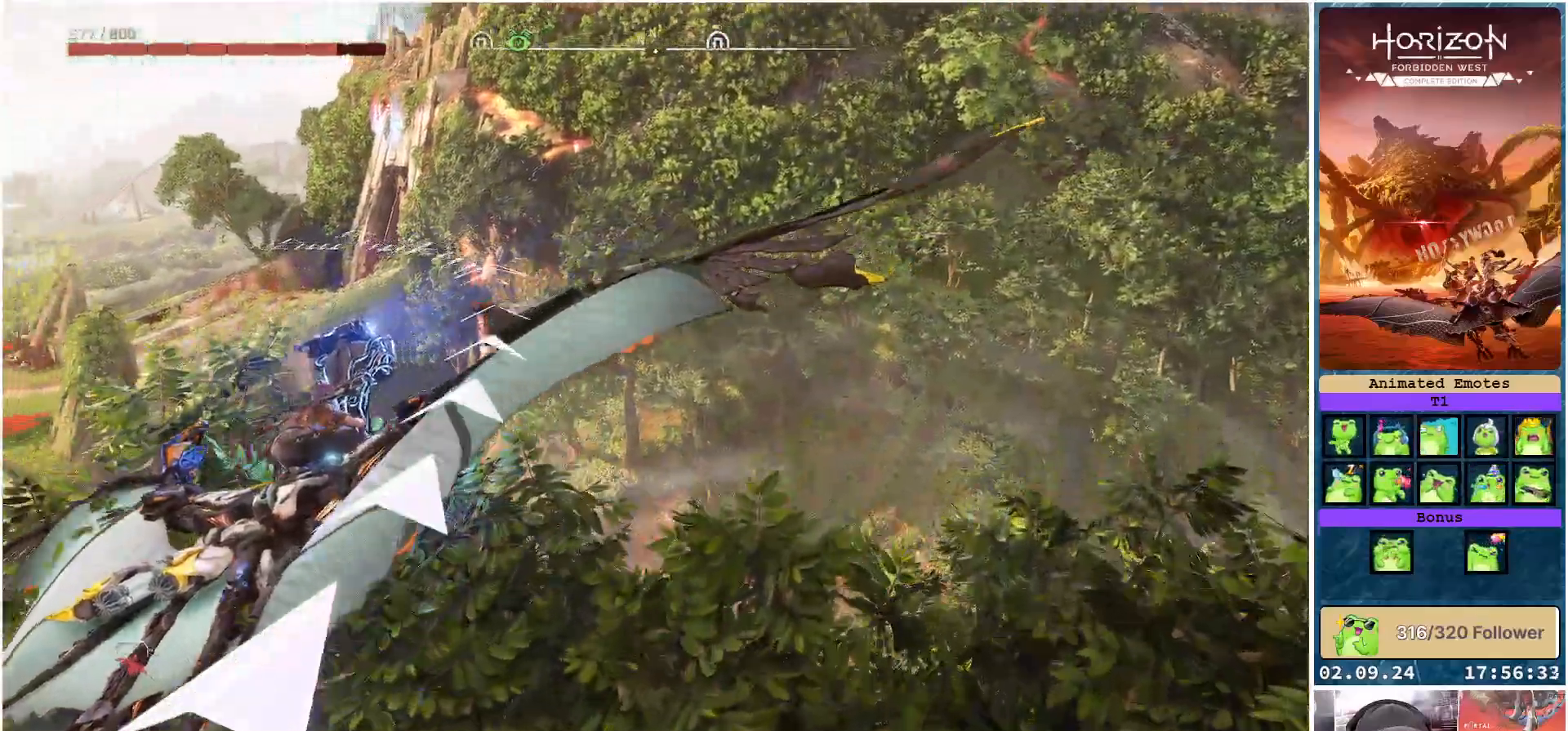
{"buttons": [], "left_stick": "down-left", "right_stick": "left", "events": []}
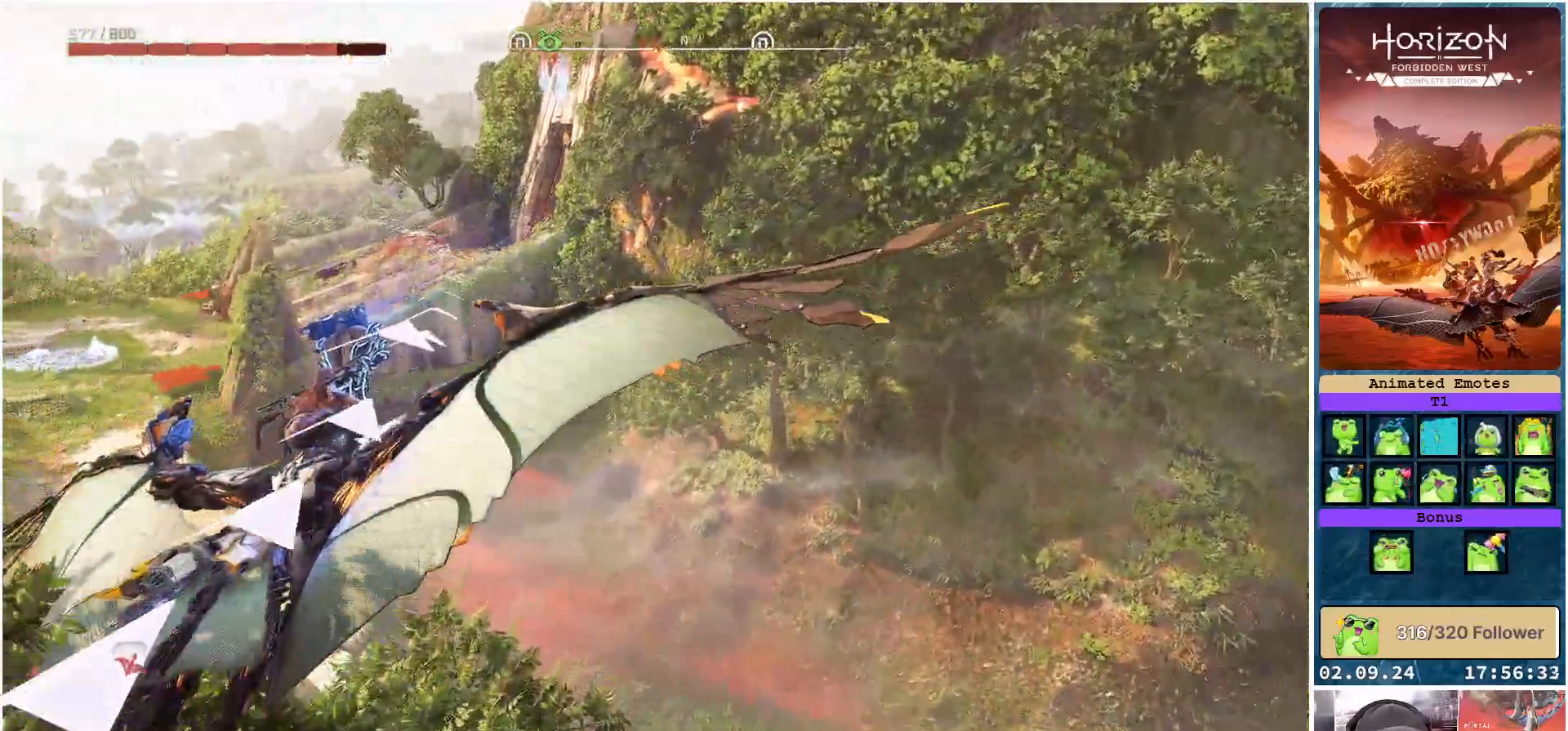
{"buttons": [], "left_stick": "left", "right_stick": "center", "events": [[217, "left_stick", "left"], [483, "right_stick", "center"]]}
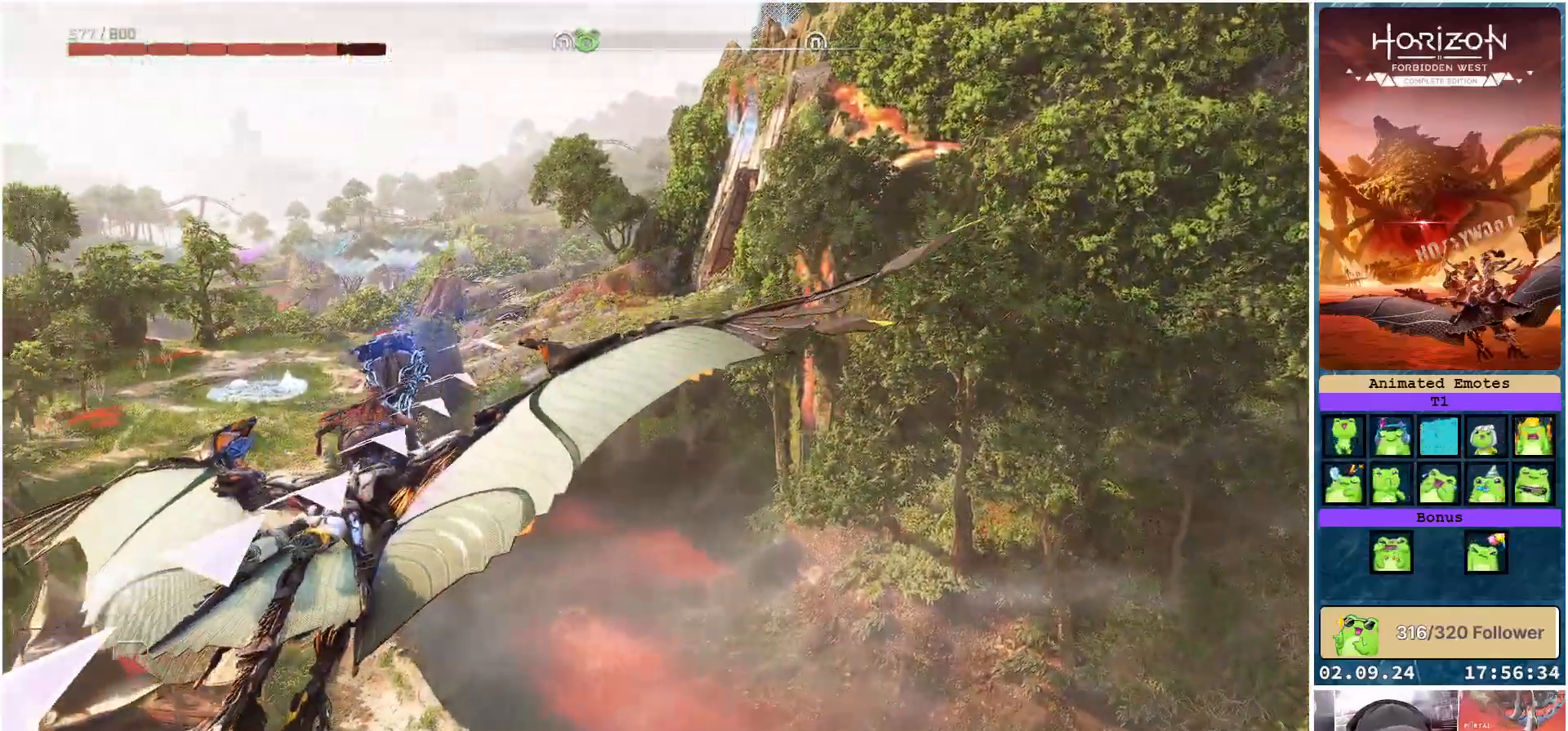
{"buttons": ["A"], "left_stick": "center", "right_stick": "center", "events": [[283, "A", "down"], [317, "left_stick", "center"]]}
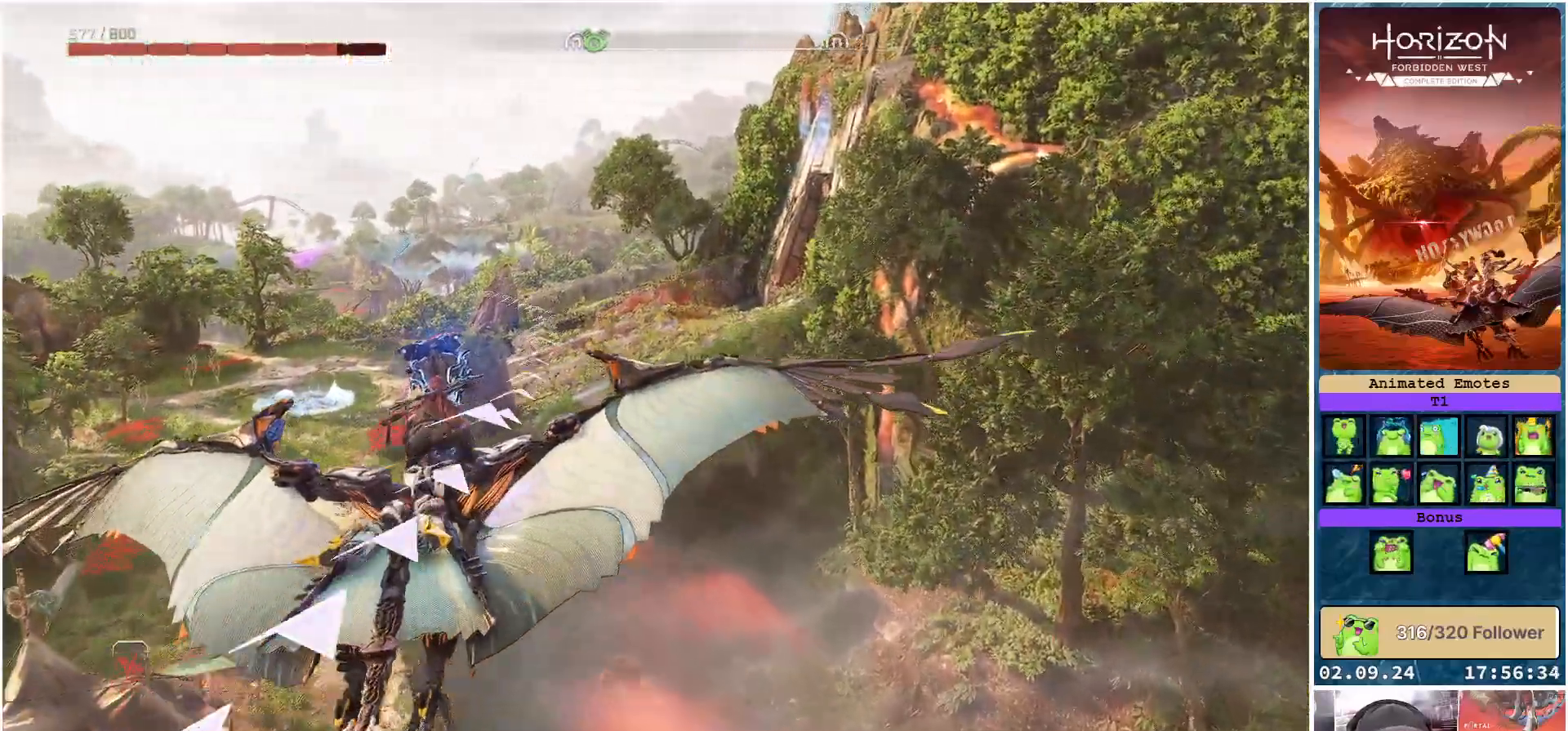
{"buttons": ["A"], "left_stick": "center", "right_stick": "center", "events": []}
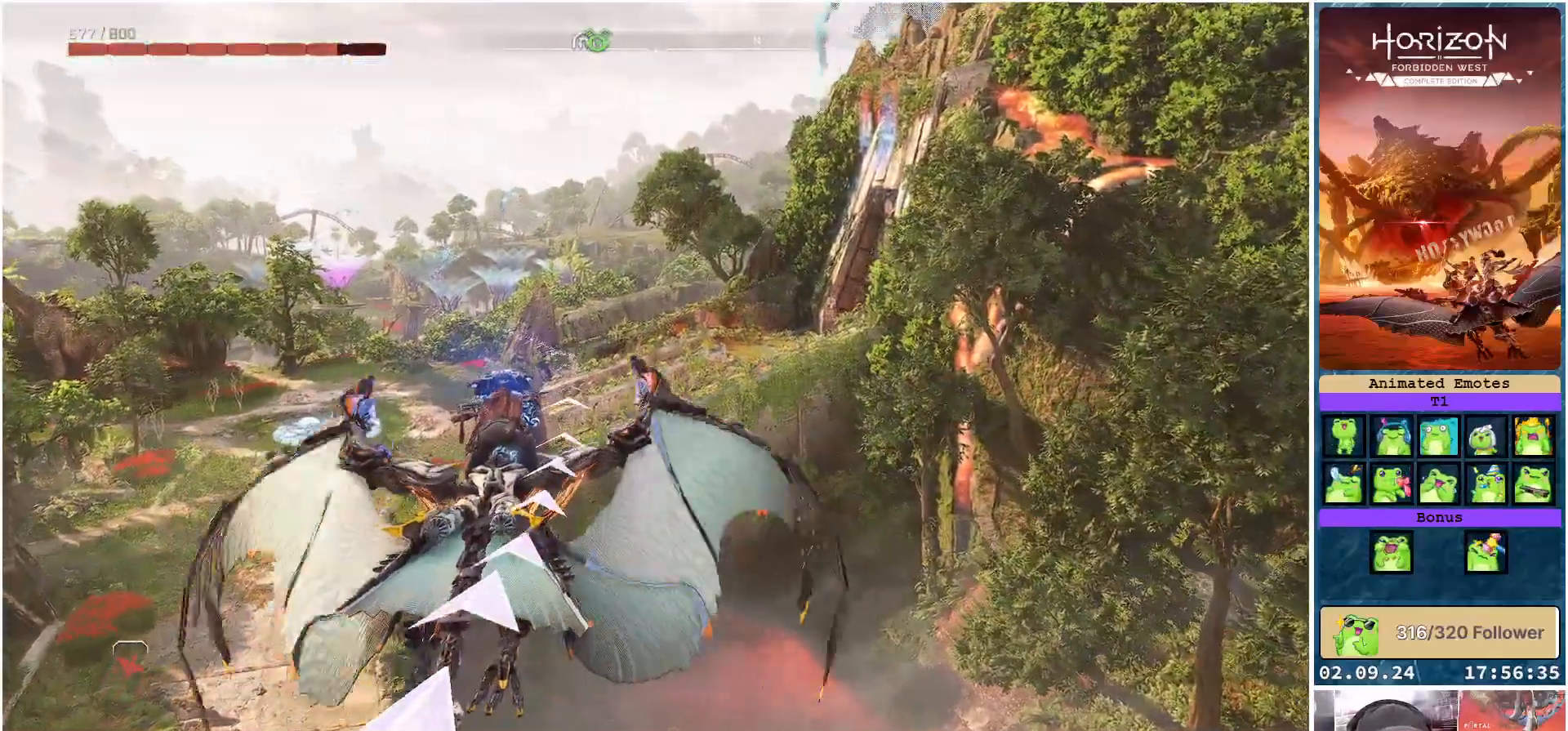
{"buttons": ["A"], "left_stick": "center", "right_stick": "center", "events": []}
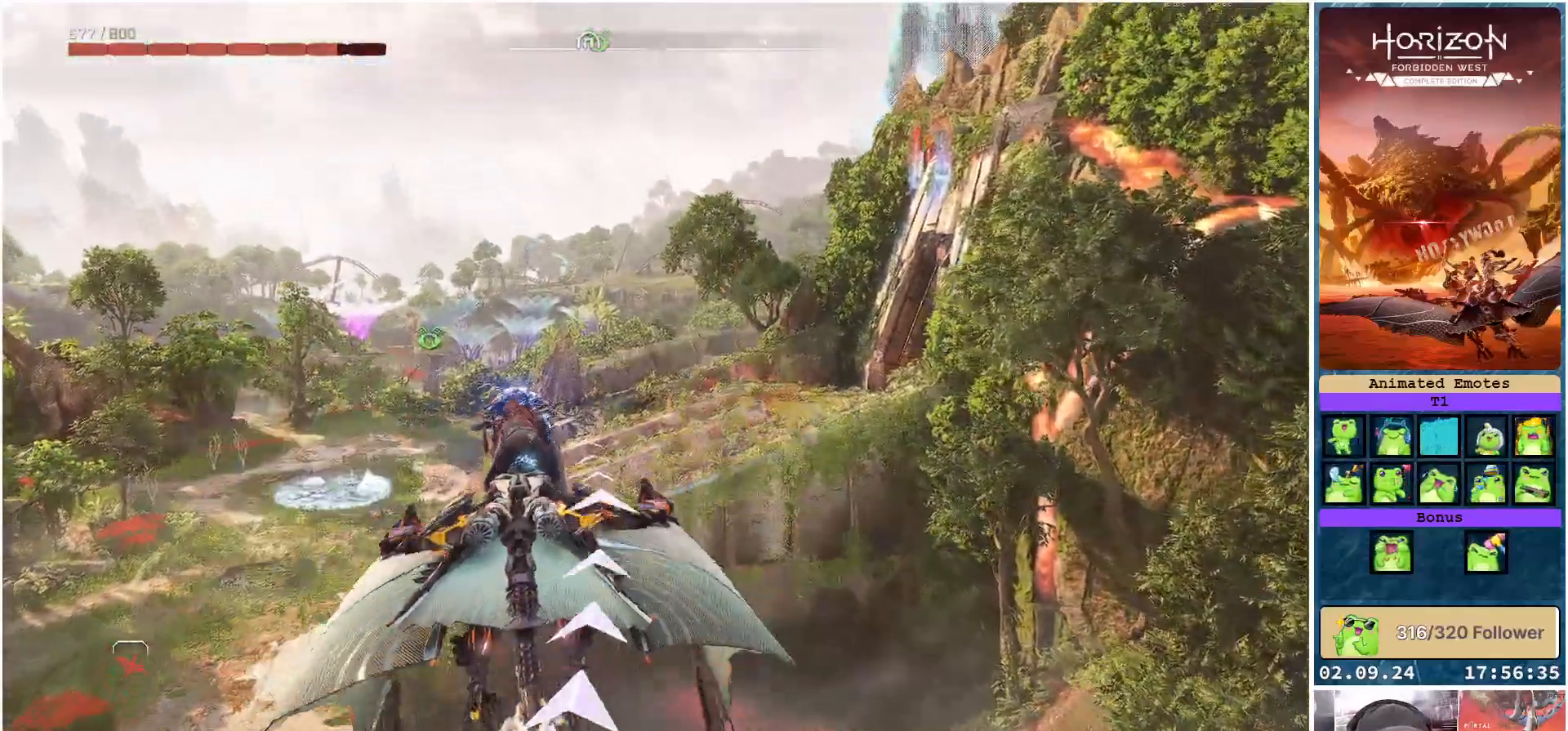
{"buttons": [], "left_stick": "up-left", "right_stick": "down-left", "events": [[100, "A", "up"], [333, "left_stick", "up-left"], [467, "right_stick", "down-left"]]}
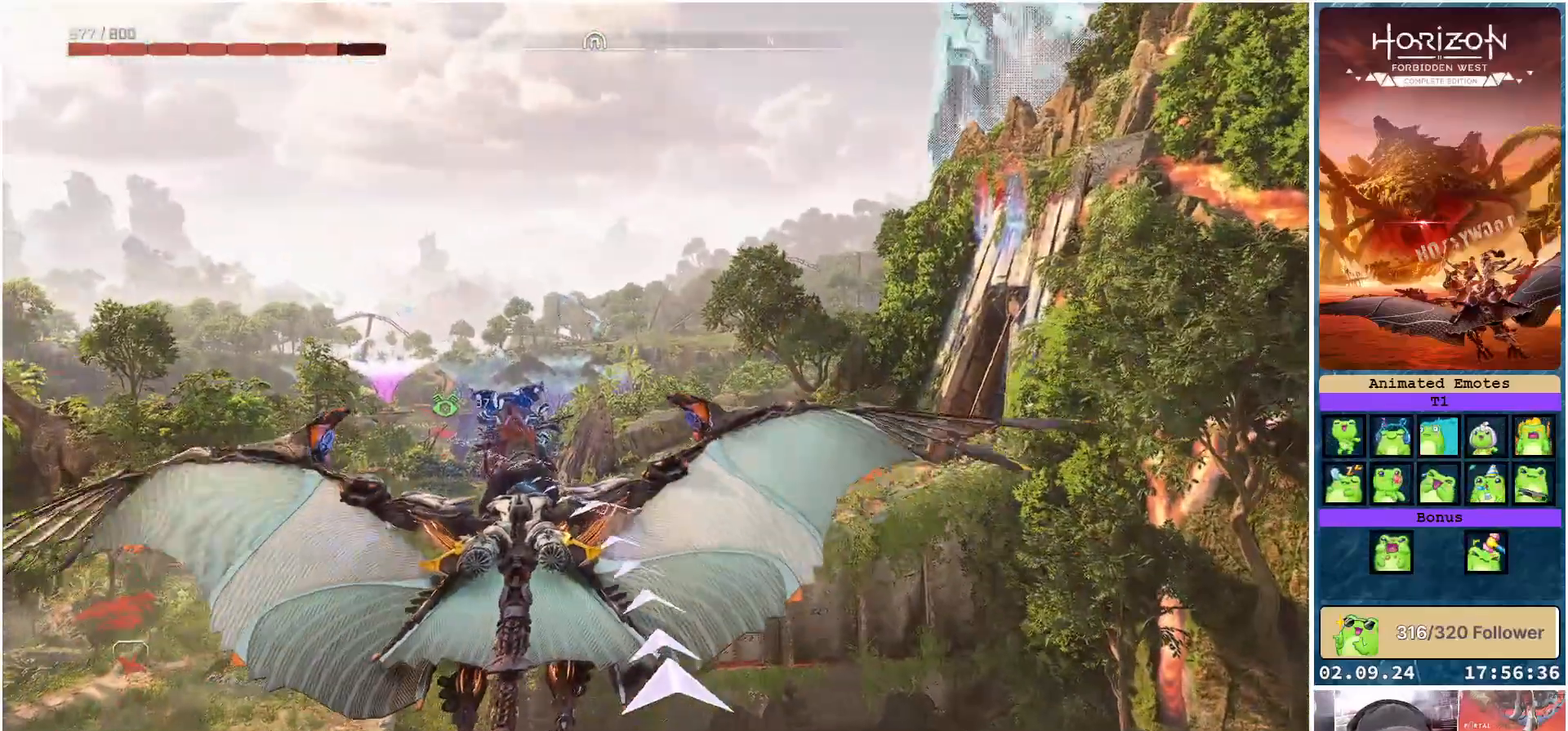
{"buttons": [], "left_stick": "up", "right_stick": "center", "events": [[400, "right_stick", "center"], [417, "left_stick", "up"]]}
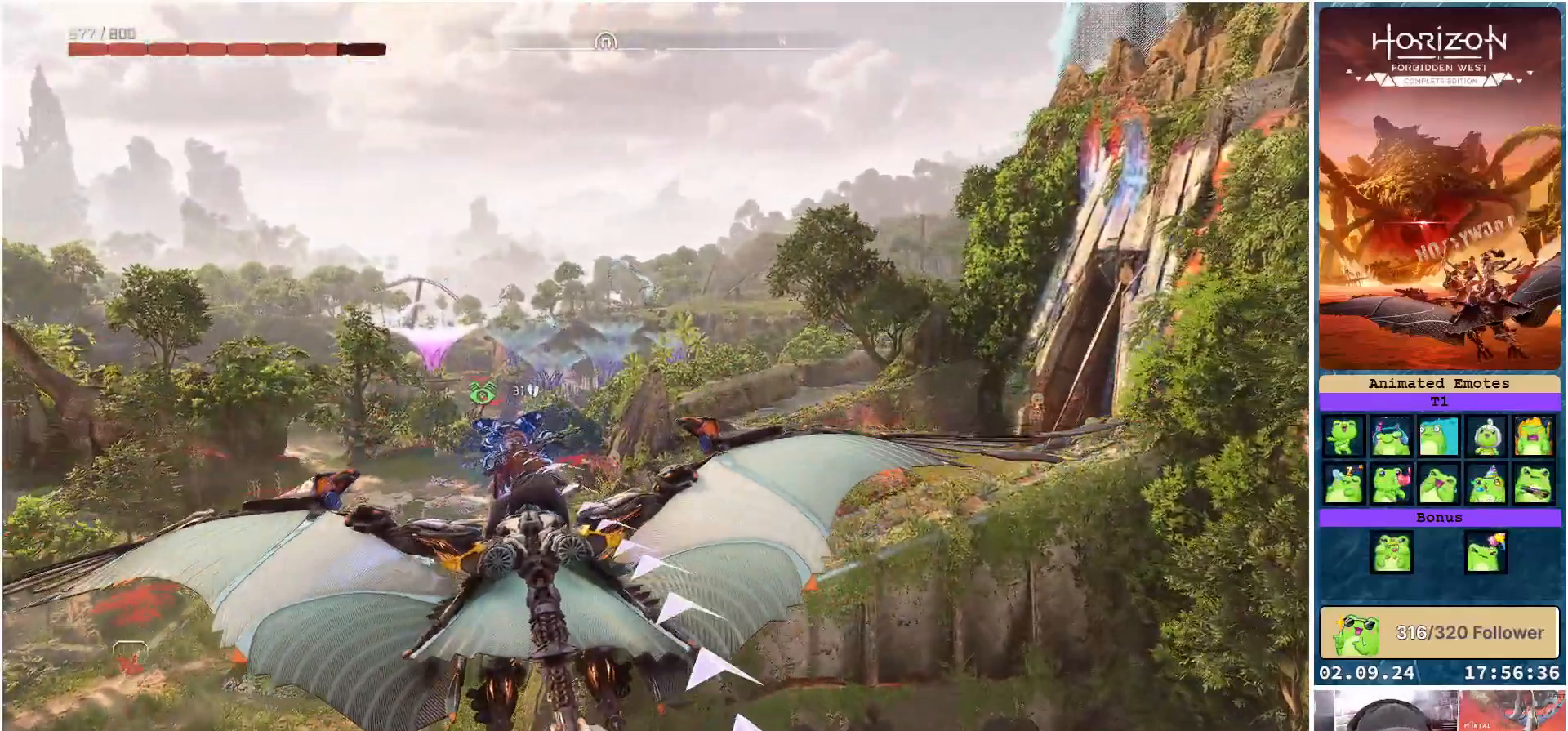
{"buttons": [], "left_stick": "up-right", "right_stick": "down-left", "events": [[67, "right_stick", "down-left"], [267, "left_stick", "up-right"]]}
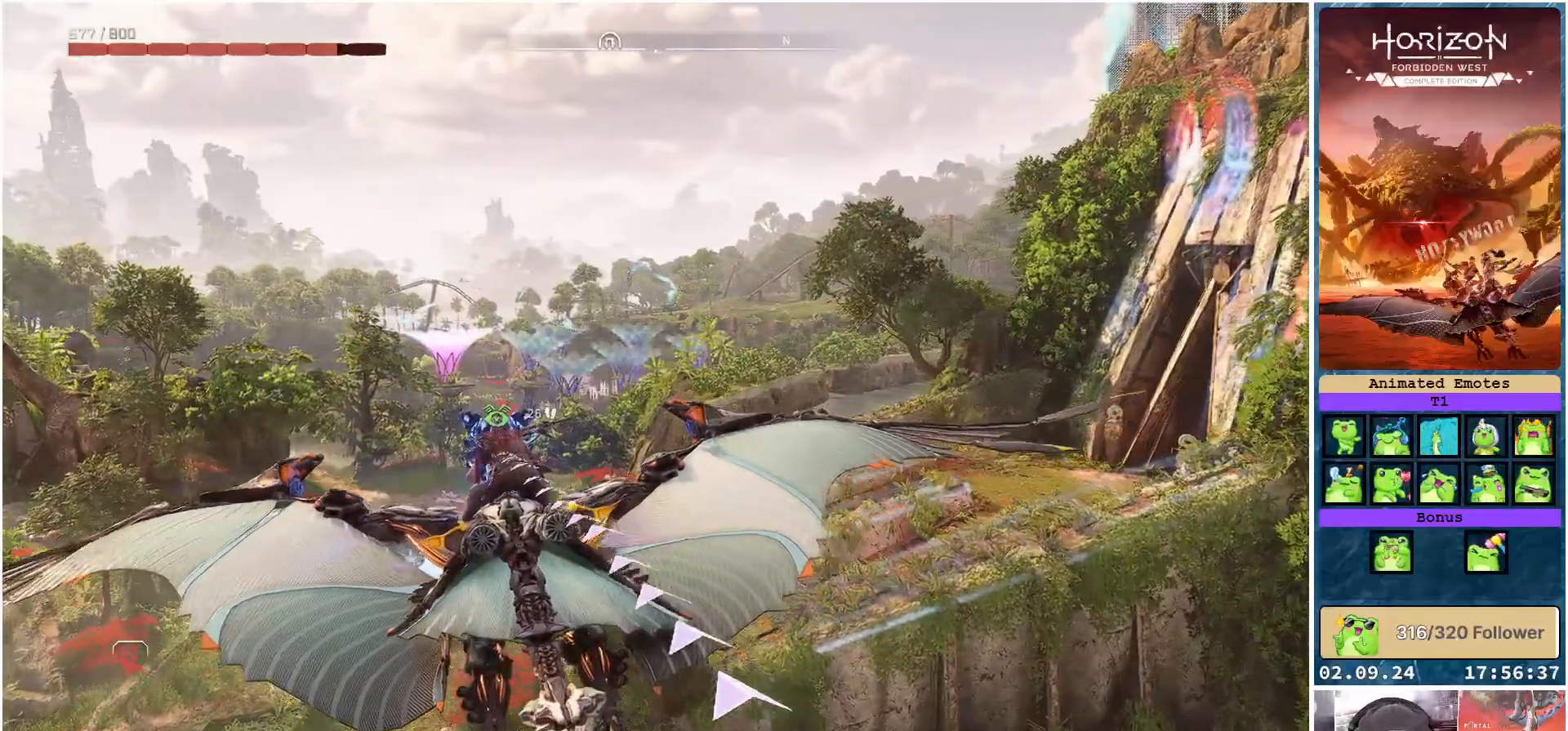
{"buttons": [], "left_stick": "up-left", "right_stick": "down-left", "events": [[300, "left_stick", "up"], [433, "left_stick", "up-left"]]}
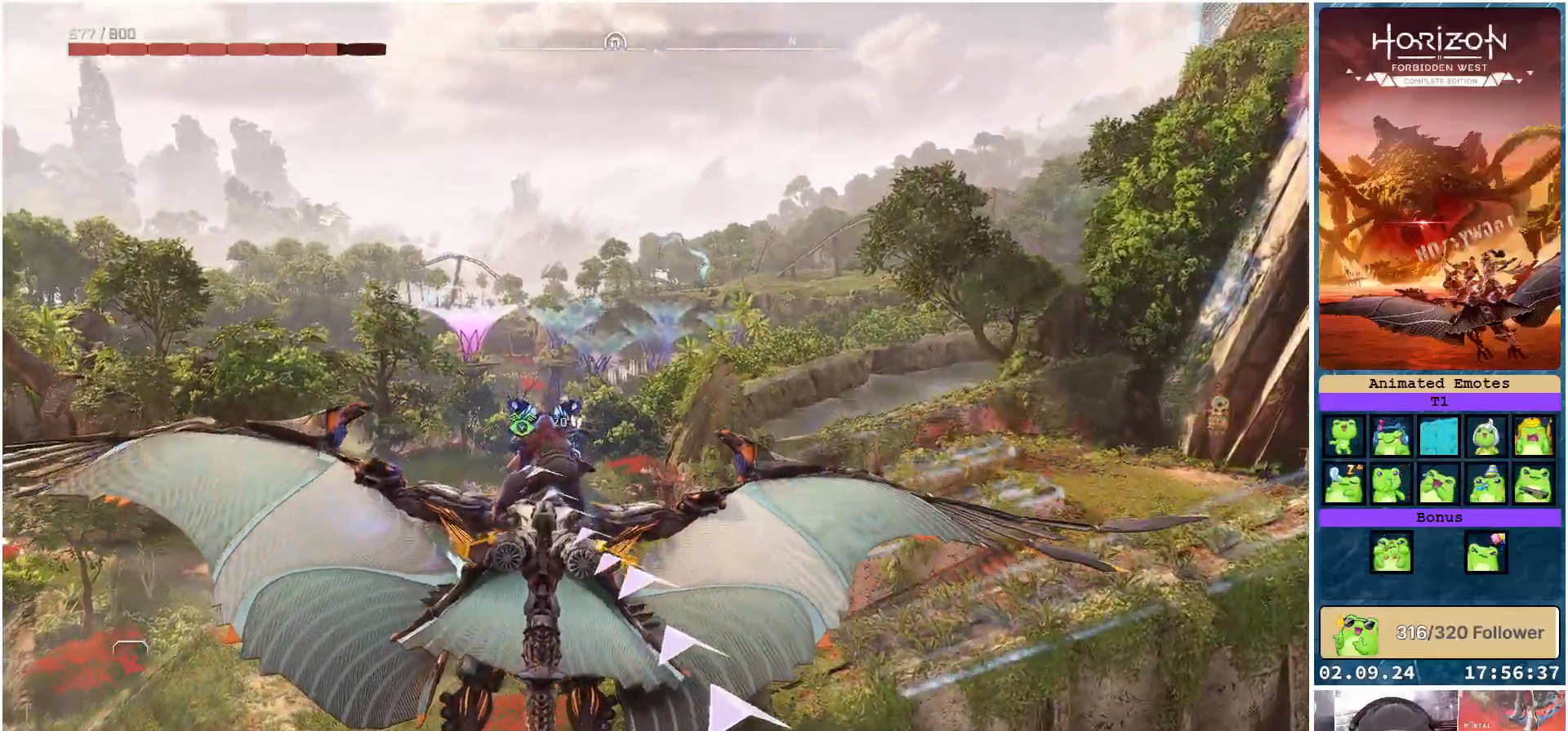
{"buttons": [], "left_stick": "up-left", "right_stick": "down-left", "events": []}
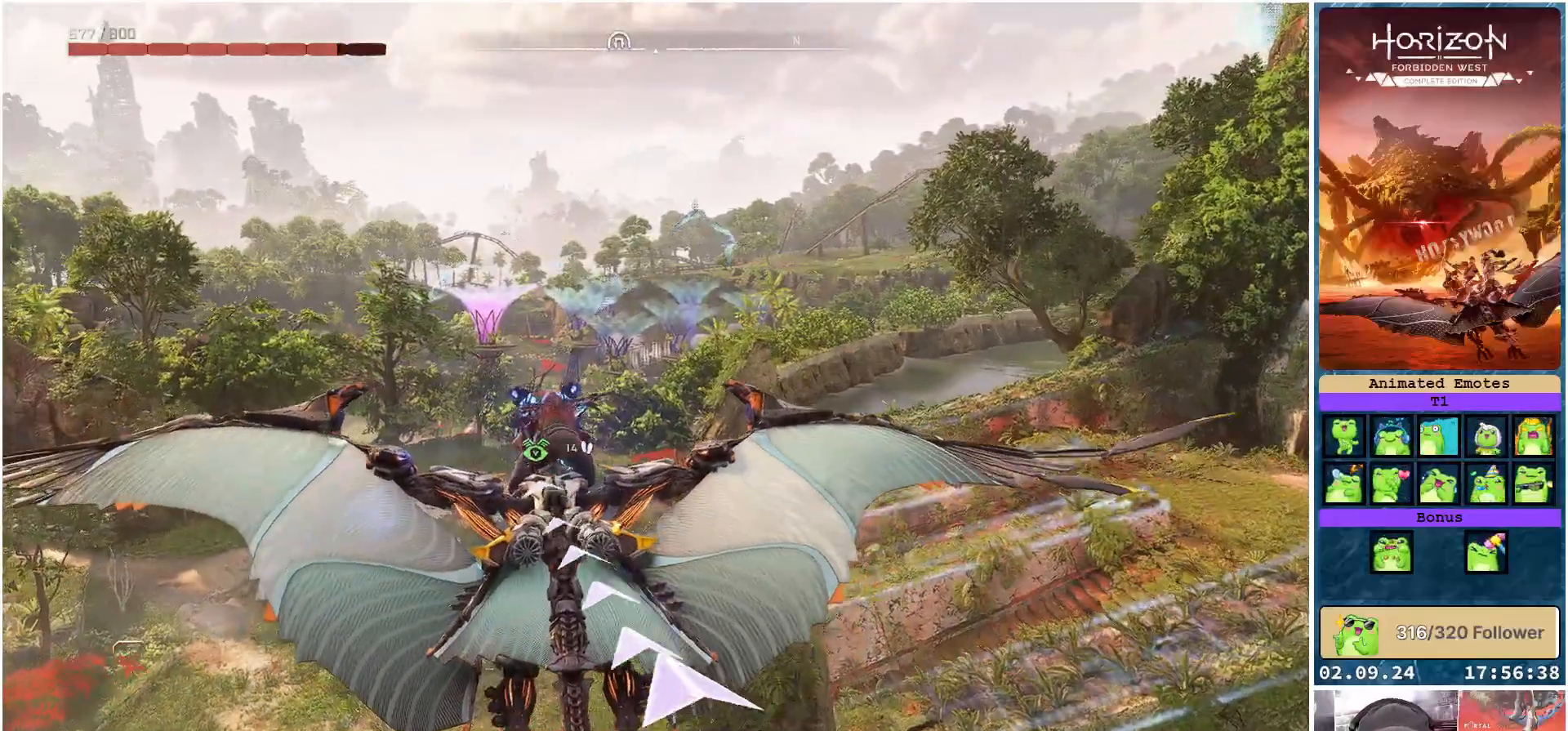
{"buttons": [], "left_stick": "center", "right_stick": "center", "events": [[217, "left_stick", "up"], [417, "left_stick", "center"], [433, "right_stick", "center"]]}
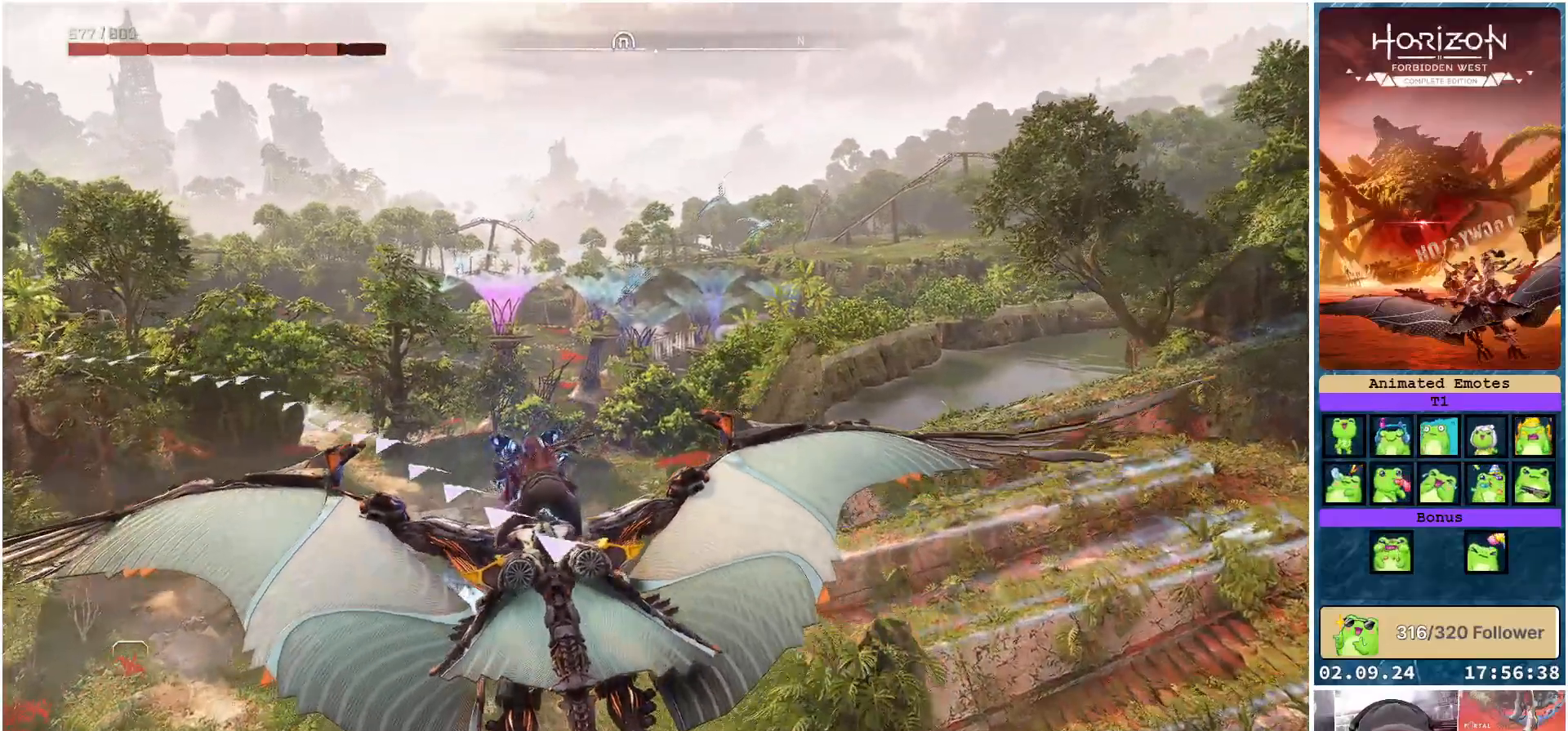
{"buttons": [], "left_stick": "left", "right_stick": "left", "events": [[33, "left_stick", "left"], [150, "right_stick", "left"]]}
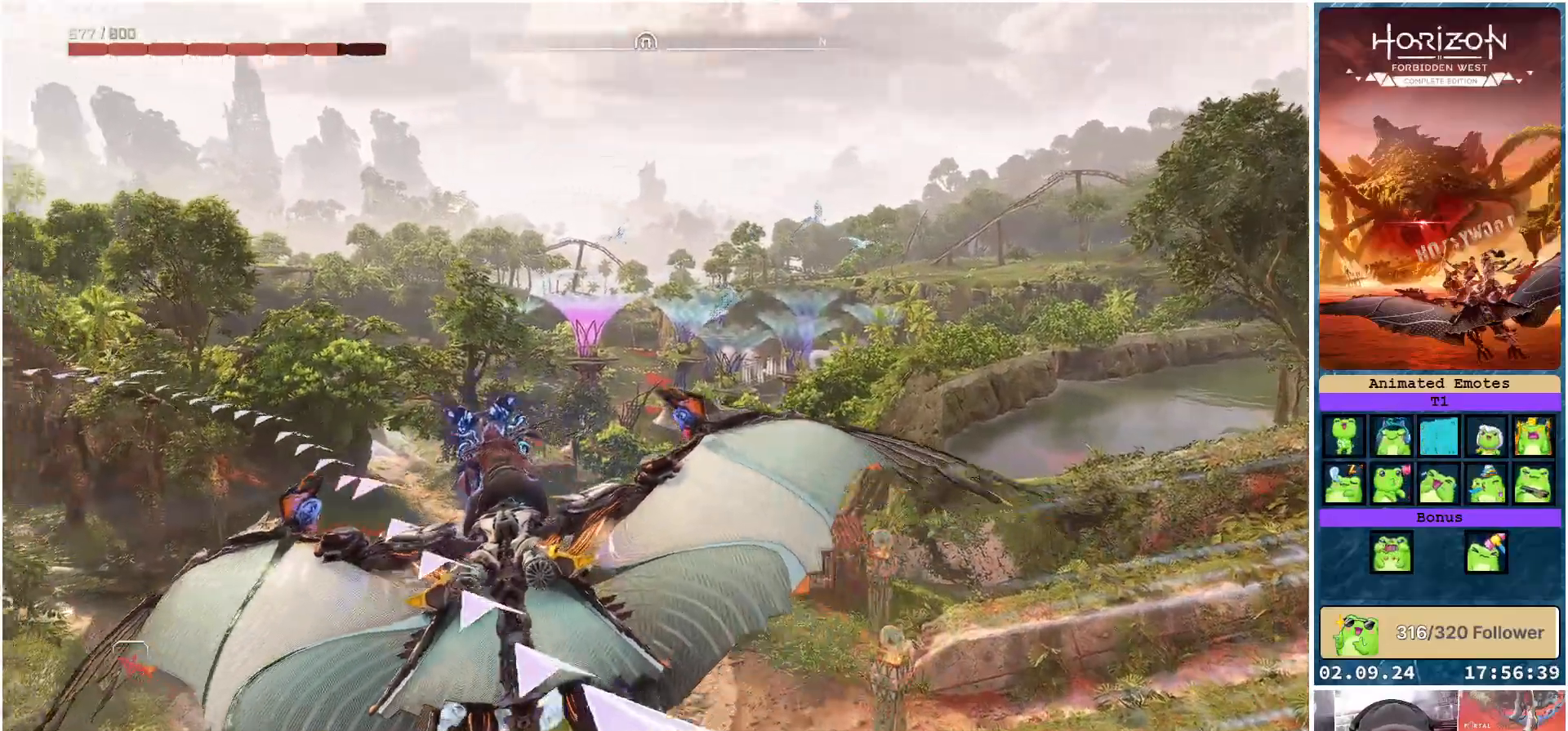
{"buttons": [], "left_stick": "left", "right_stick": "left", "events": []}
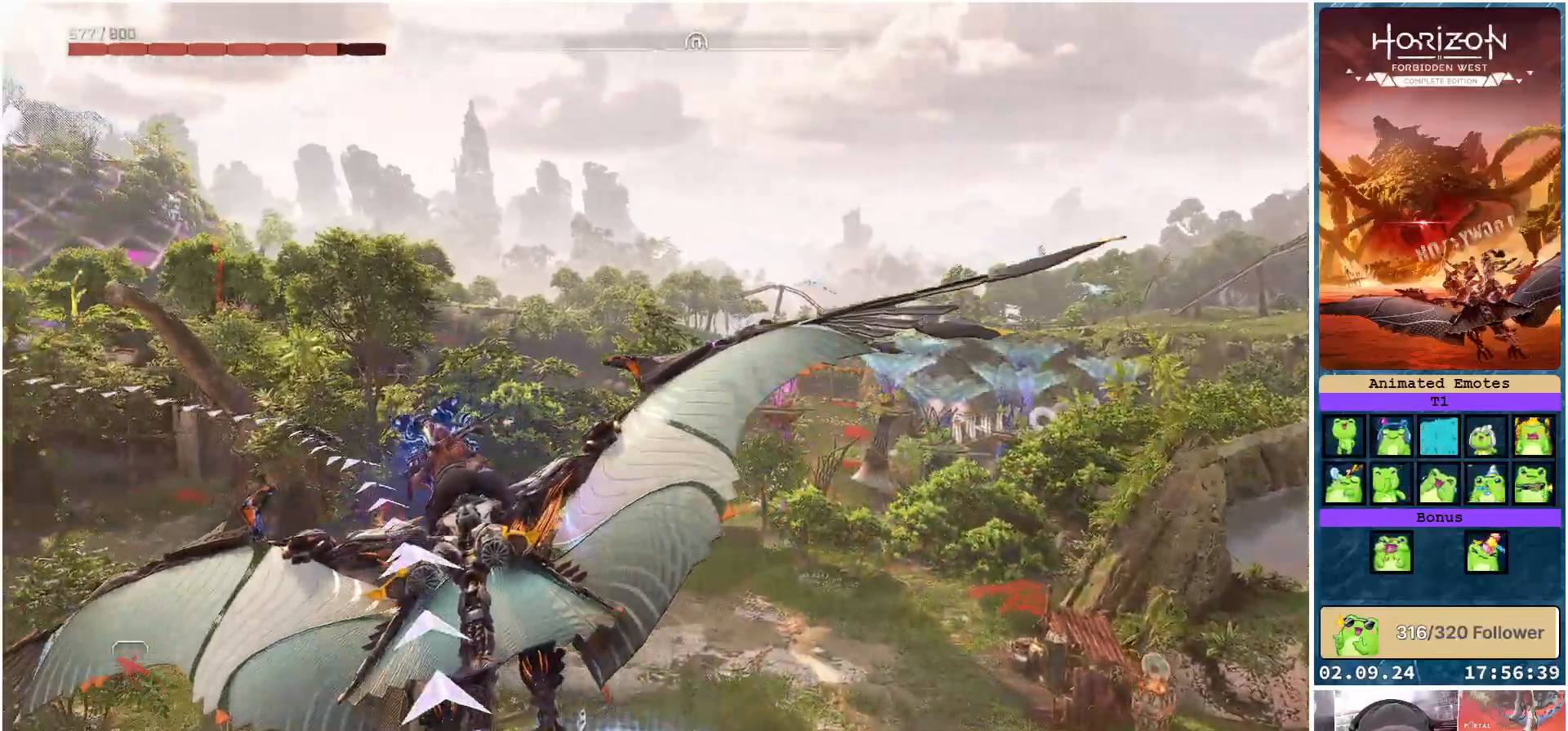
{"buttons": [], "left_stick": "left", "right_stick": "left", "events": []}
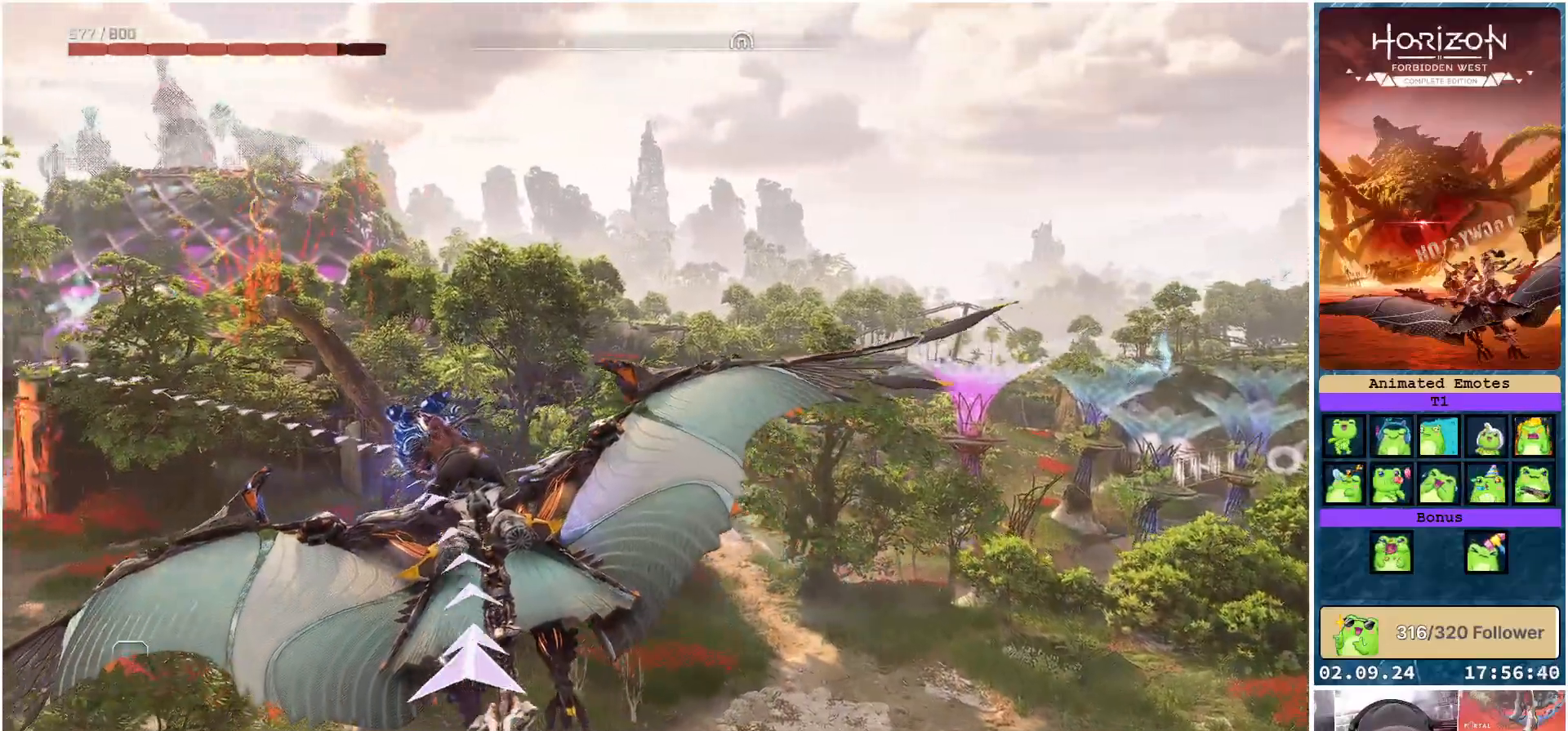
{"buttons": [], "left_stick": "left", "right_stick": "left", "events": []}
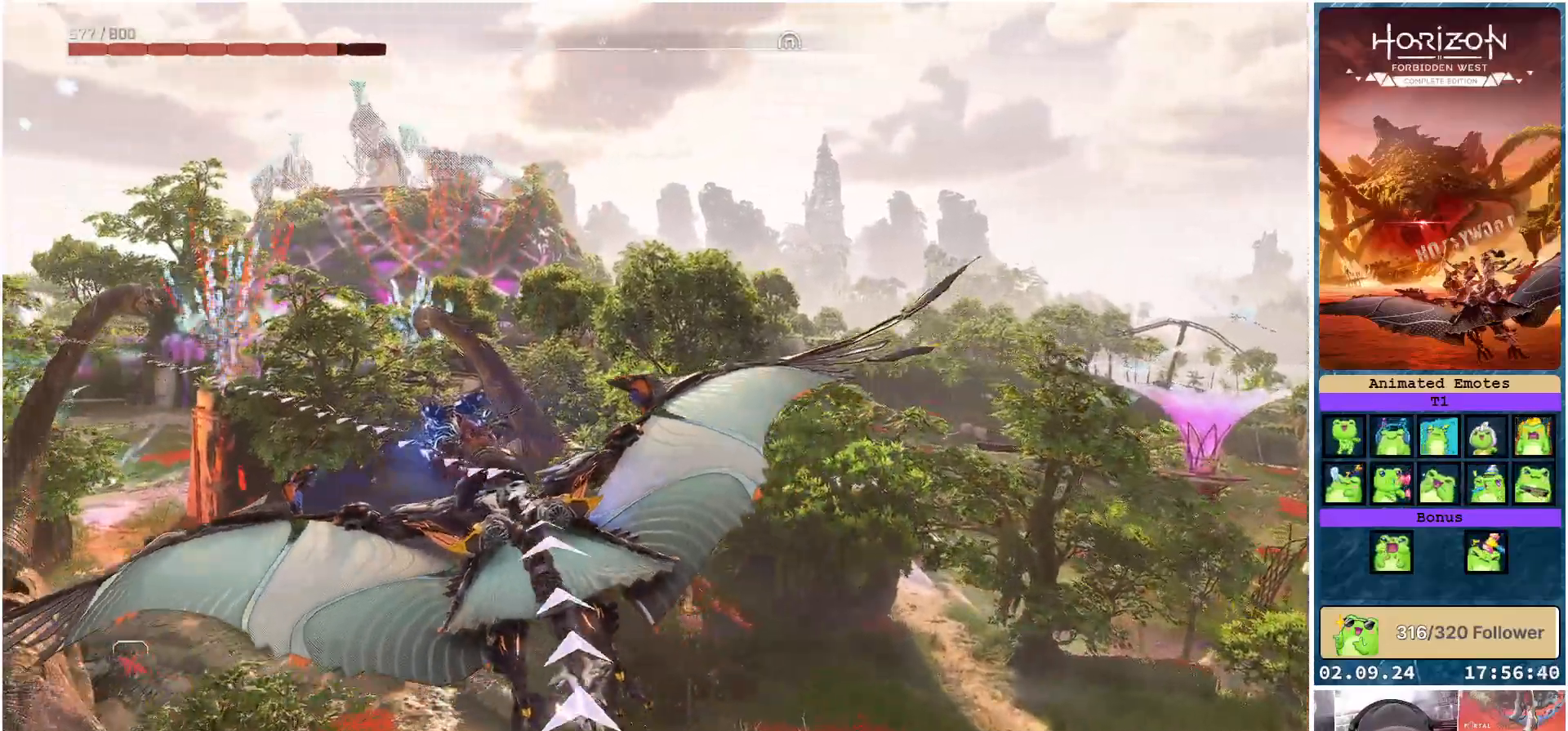
{"buttons": [], "left_stick": "center", "right_stick": "left", "events": [[100, "left_stick", "center"]]}
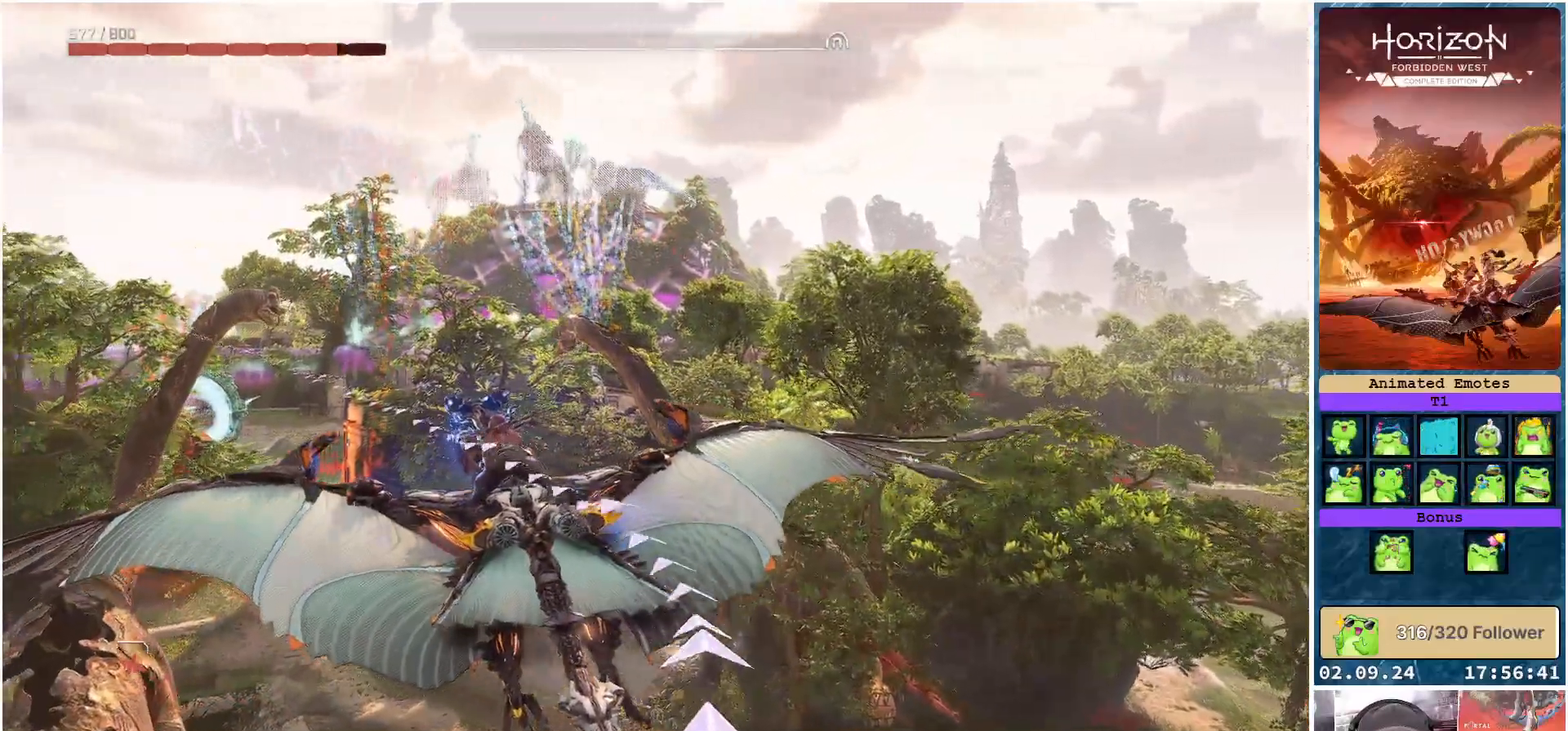
{"buttons": [], "left_stick": "up-right", "right_stick": "left", "events": [[367, "left_stick", "up-right"]]}
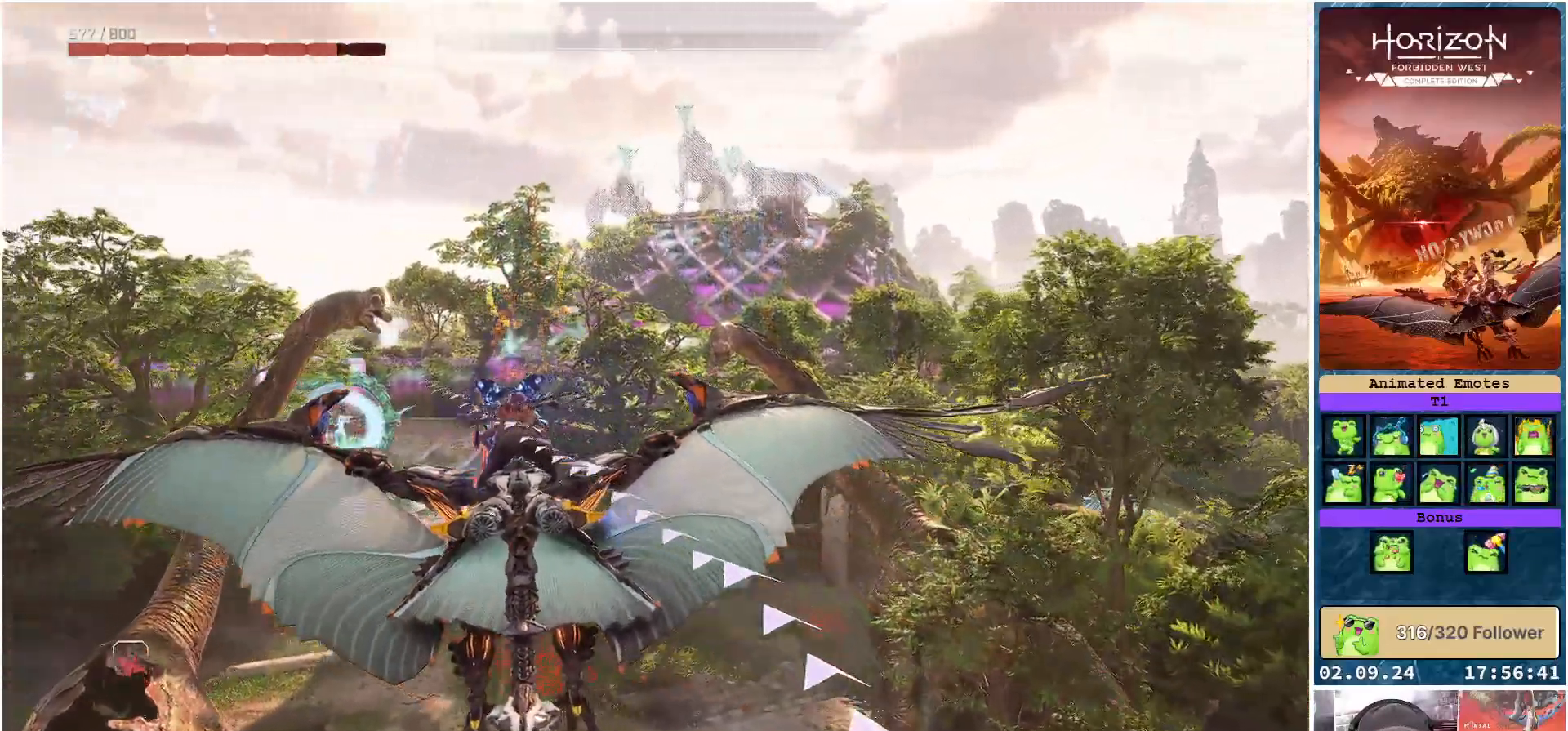
{"buttons": [], "left_stick": "center", "right_stick": "left", "events": [[217, "left_stick", "center"]]}
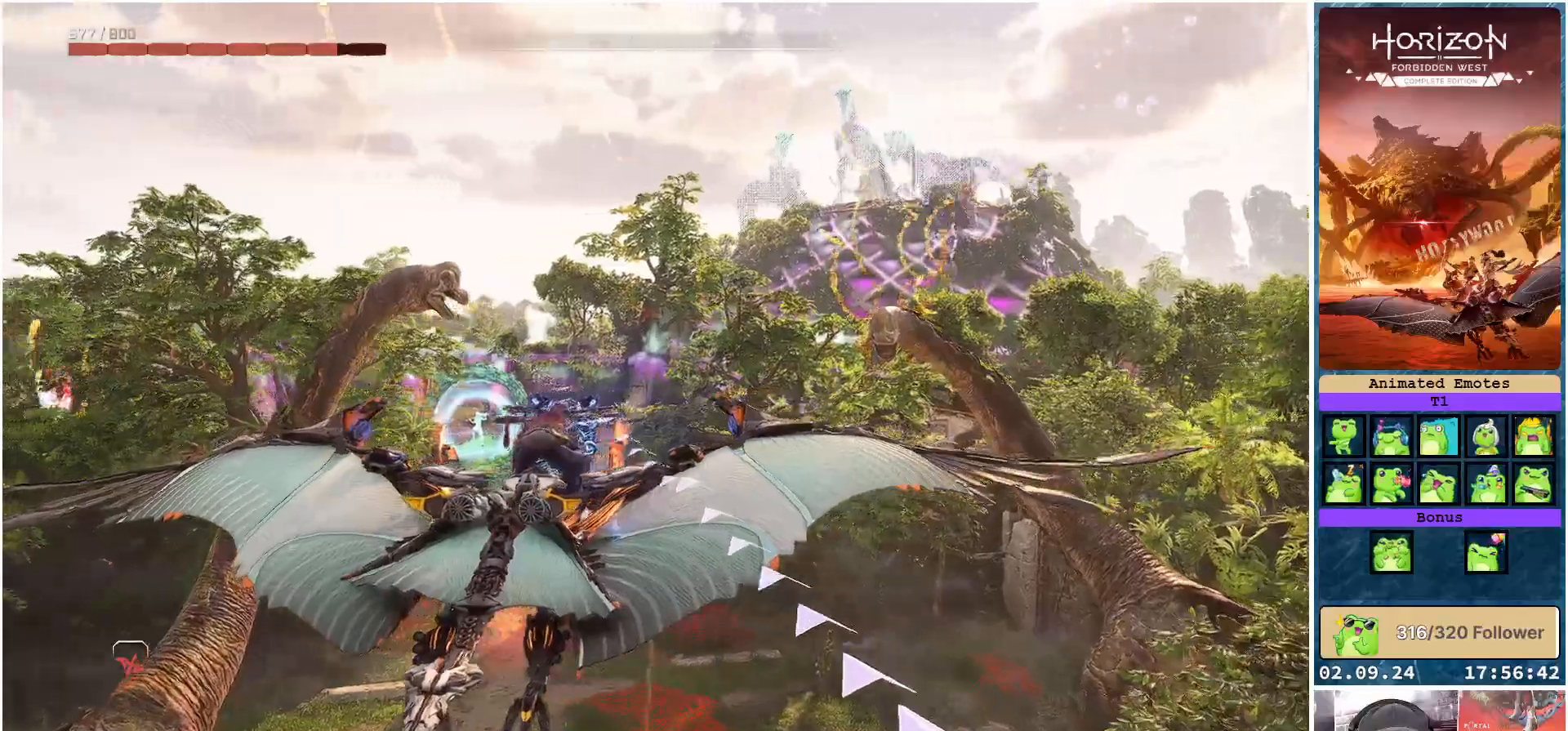
{"buttons": [], "left_stick": "left", "right_stick": "left", "events": [[483, "left_stick", "left"]]}